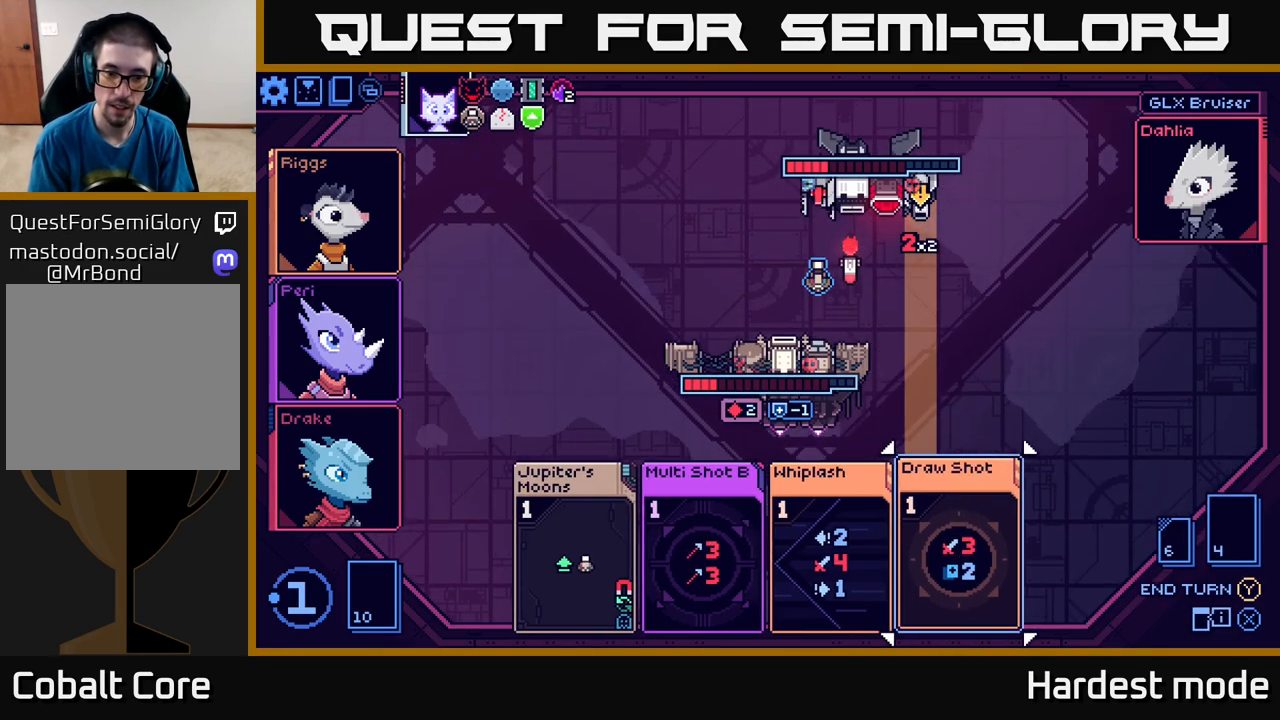
Gameplay with a controller (Xbox layout); each line is a JSON object with the inputs held at the frame after it. "events" lists button and stick changes between this image and that frame as [ms after this image, input, new state], when the widget could be followed in between.
{"buttons": [], "left_stick": "center", "right_stick": "center", "events": [[17, "left_stick", "left"], [167, "left_stick", "center"], [267, "left_stick", "left"], [417, "left_stick", "center"]]}
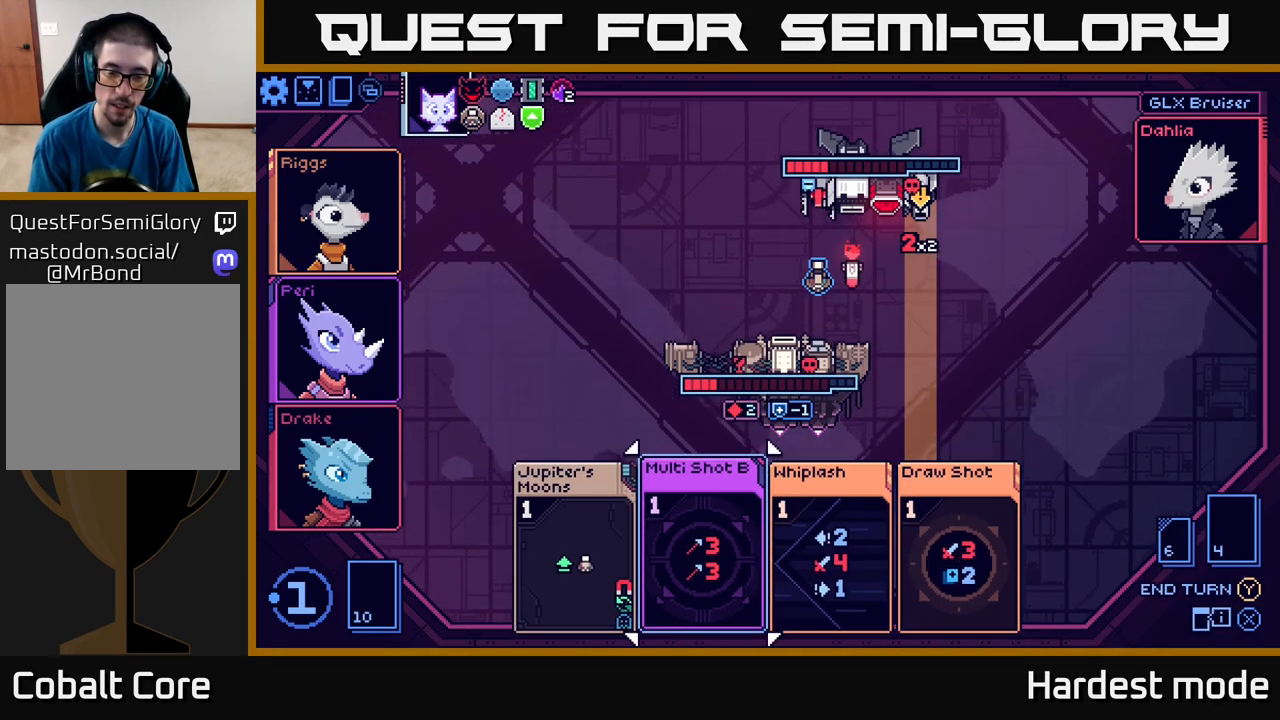
{"buttons": [], "left_stick": "center", "right_stick": "center", "events": [[117, "A", "down"], [200, "A", "up"]]}
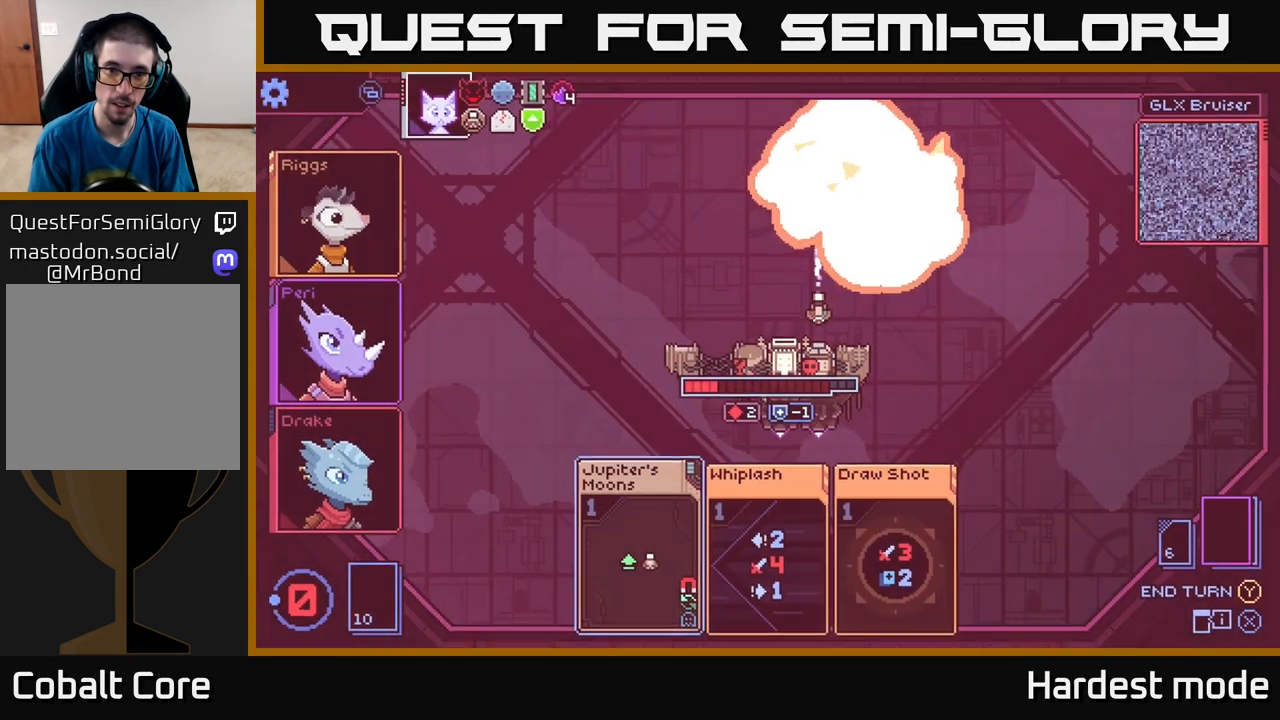
{"buttons": [], "left_stick": "center", "right_stick": "center", "events": []}
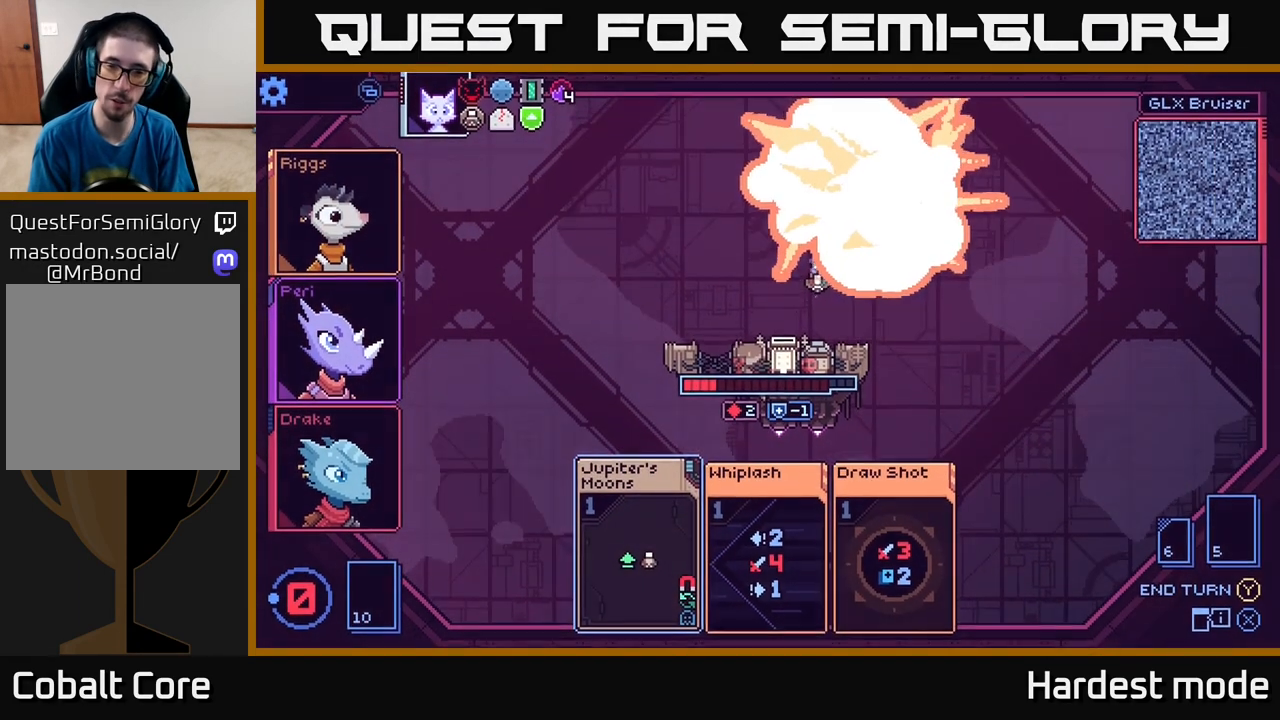
{"buttons": [], "left_stick": "center", "right_stick": "center", "events": []}
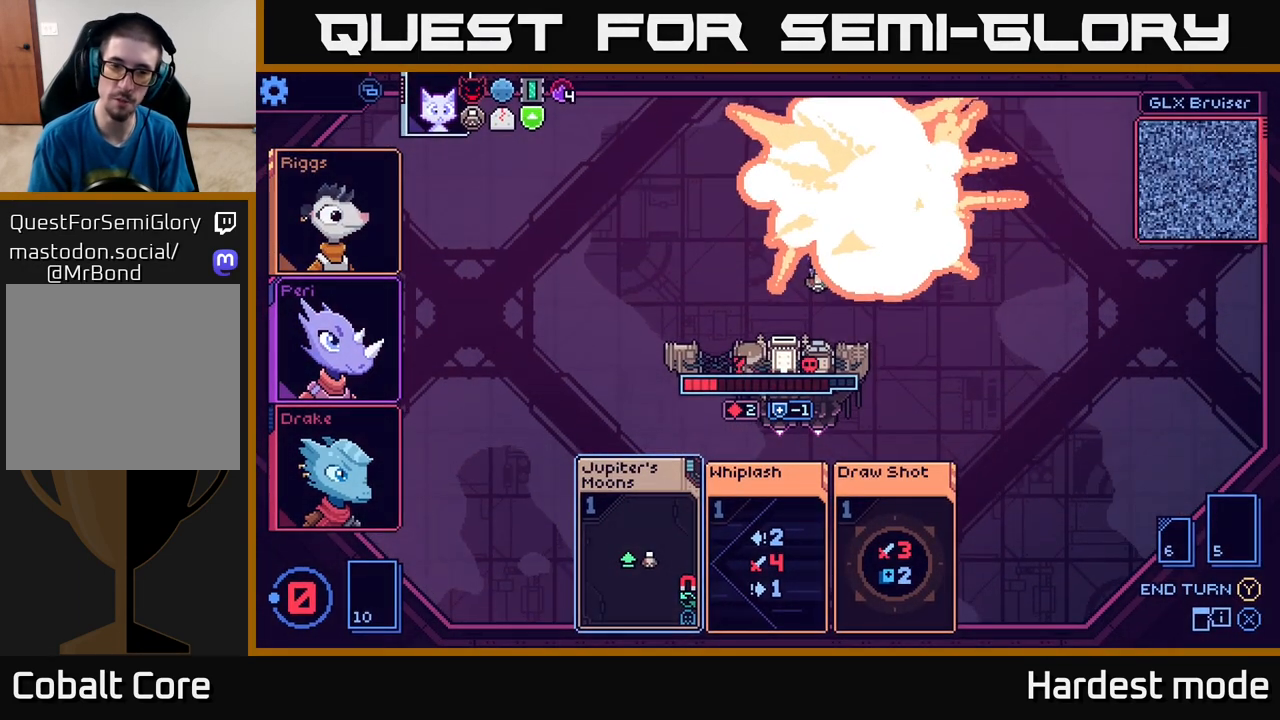
{"buttons": [], "left_stick": "center", "right_stick": "center", "events": []}
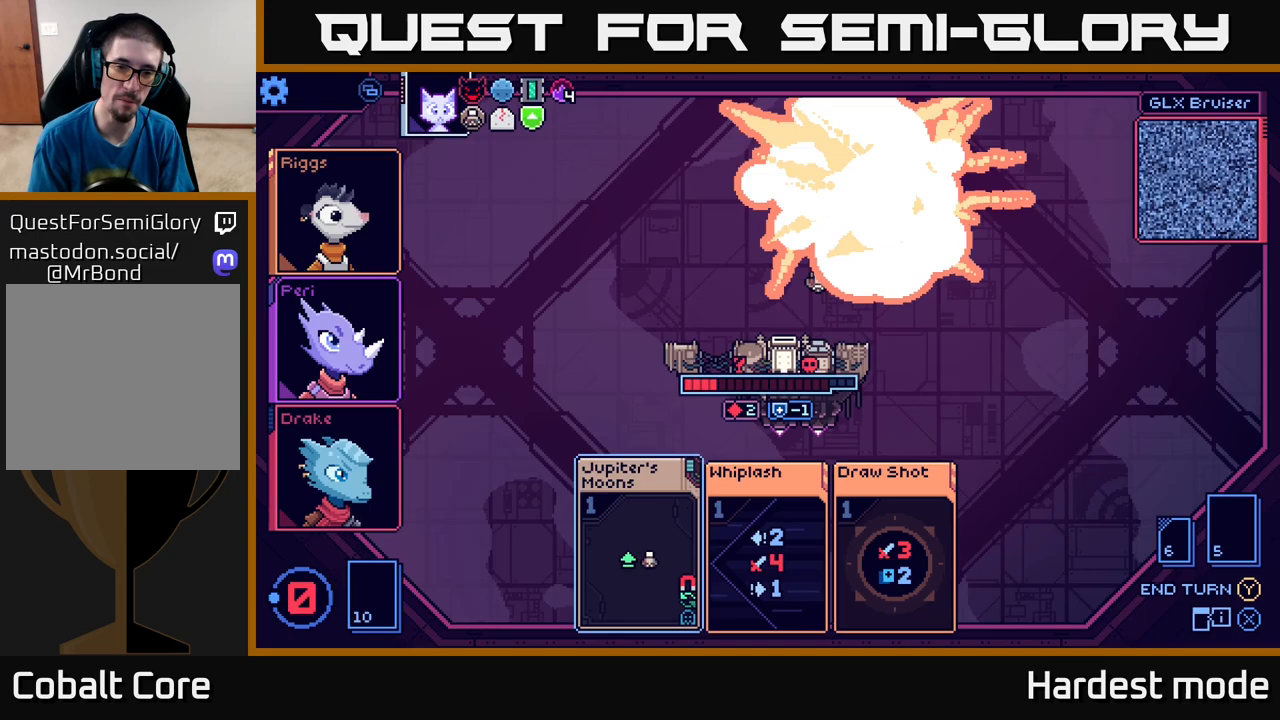
{"buttons": [], "left_stick": "center", "right_stick": "center", "events": []}
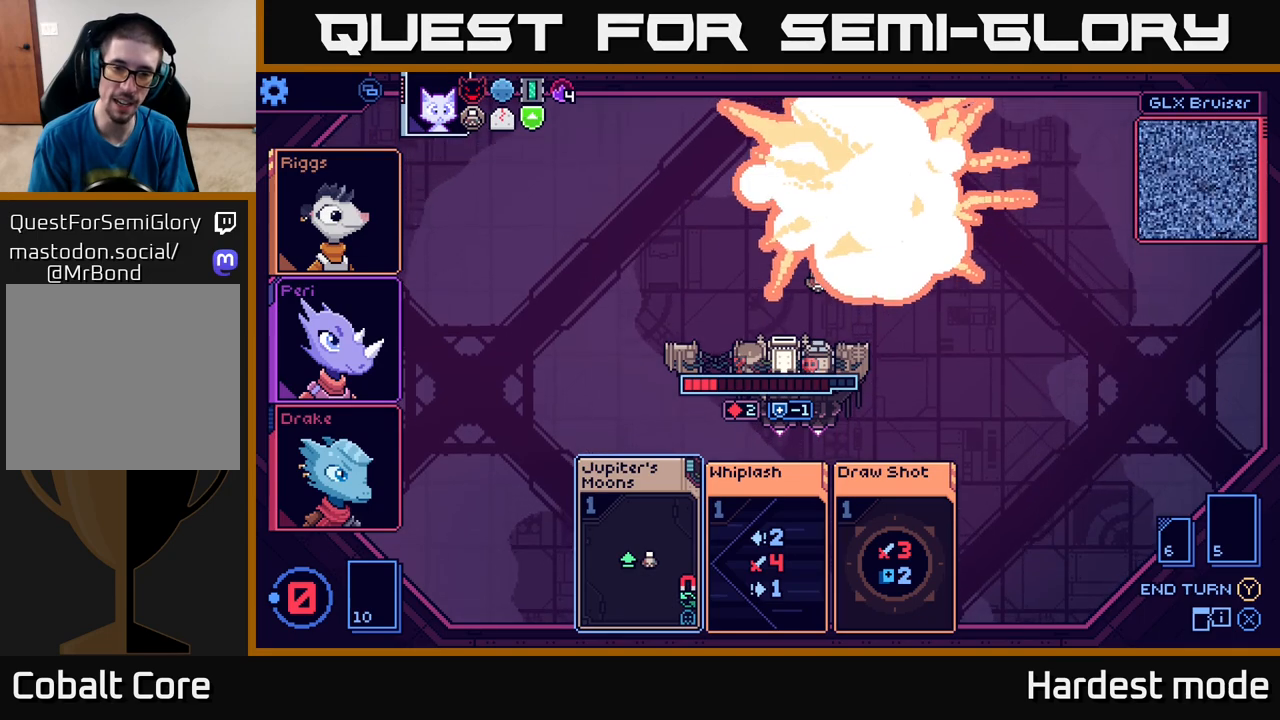
{"buttons": [], "left_stick": "center", "right_stick": "center", "events": []}
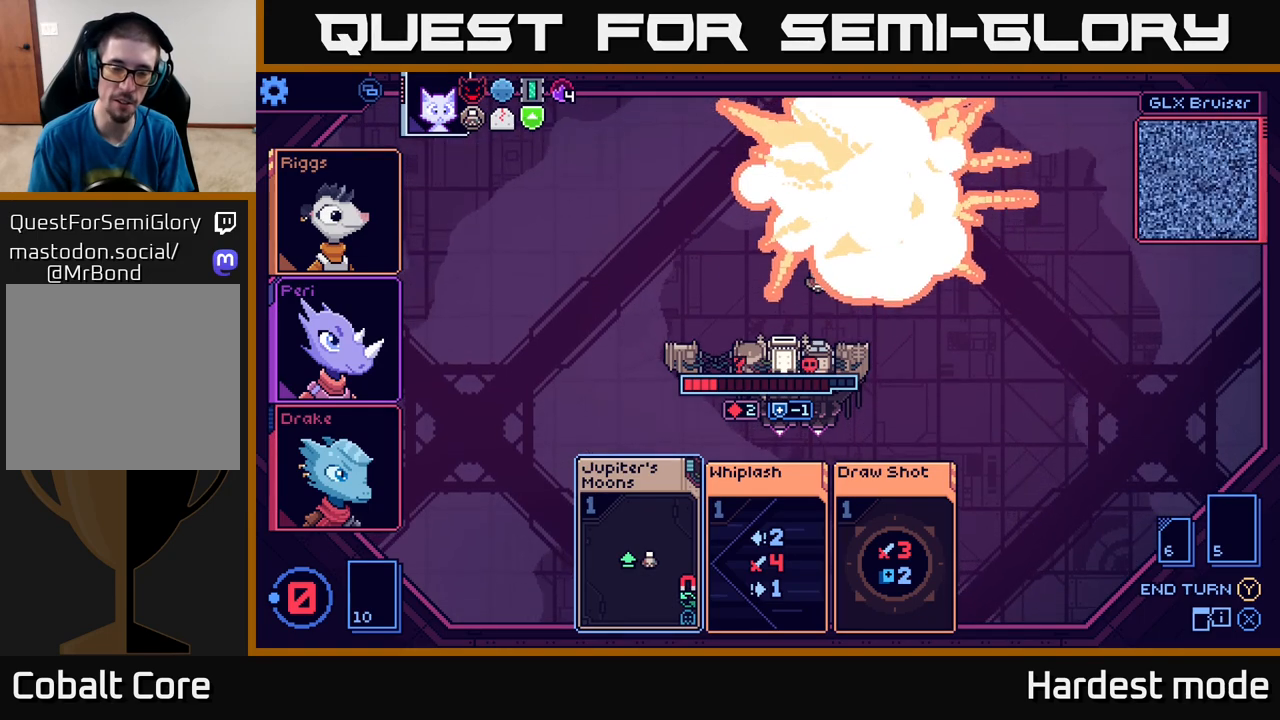
{"buttons": [], "left_stick": "center", "right_stick": "center", "events": []}
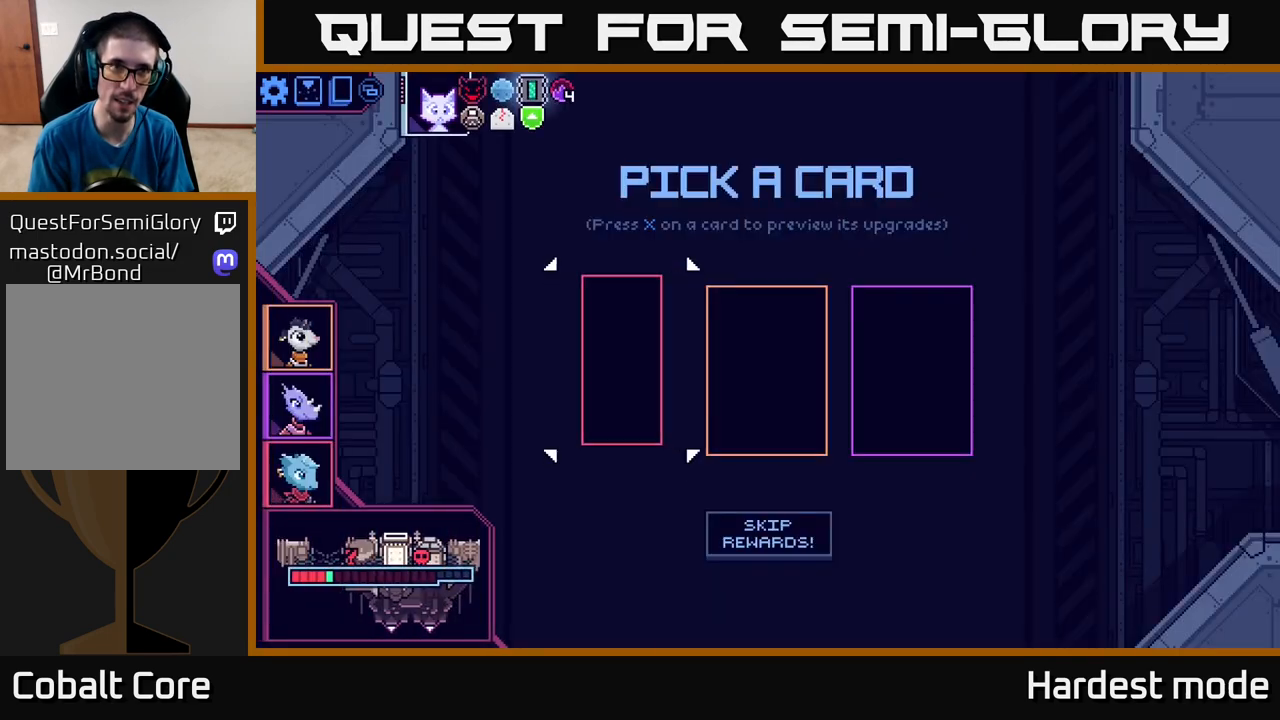
{"buttons": [], "left_stick": "center", "right_stick": "center", "events": []}
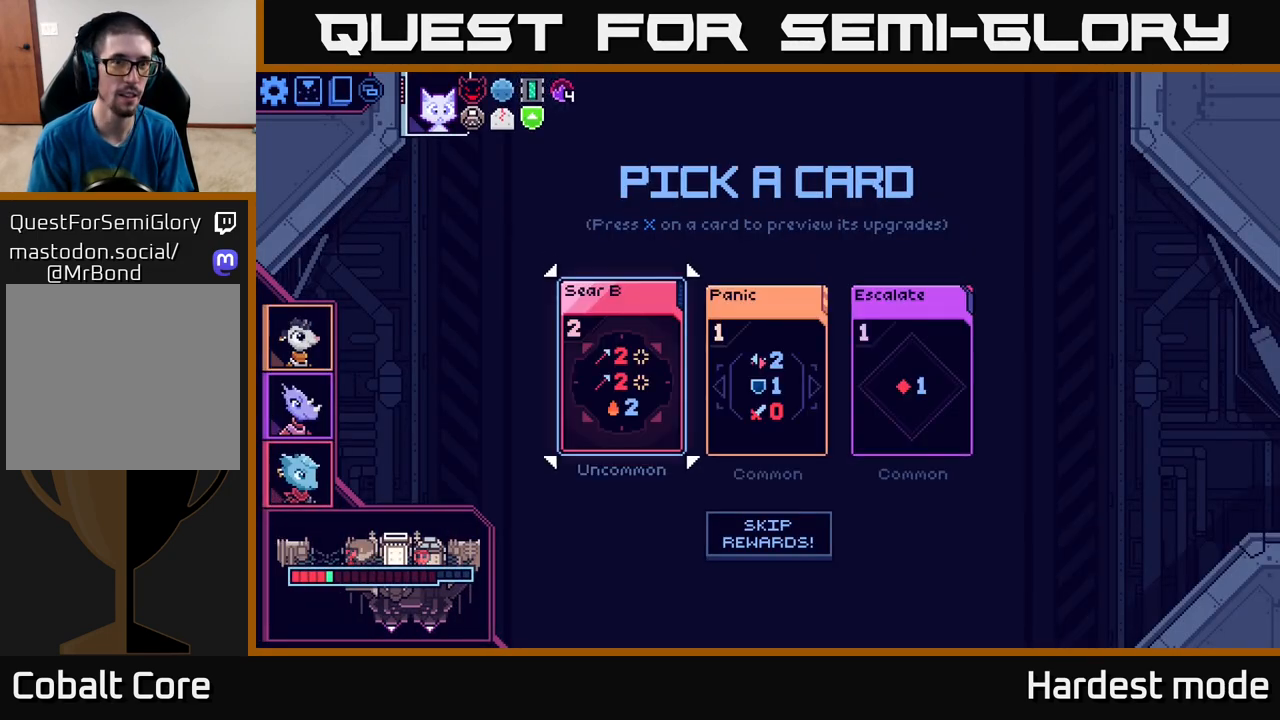
{"buttons": [], "left_stick": "right", "right_stick": "center", "events": [[450, "left_stick", "right"]]}
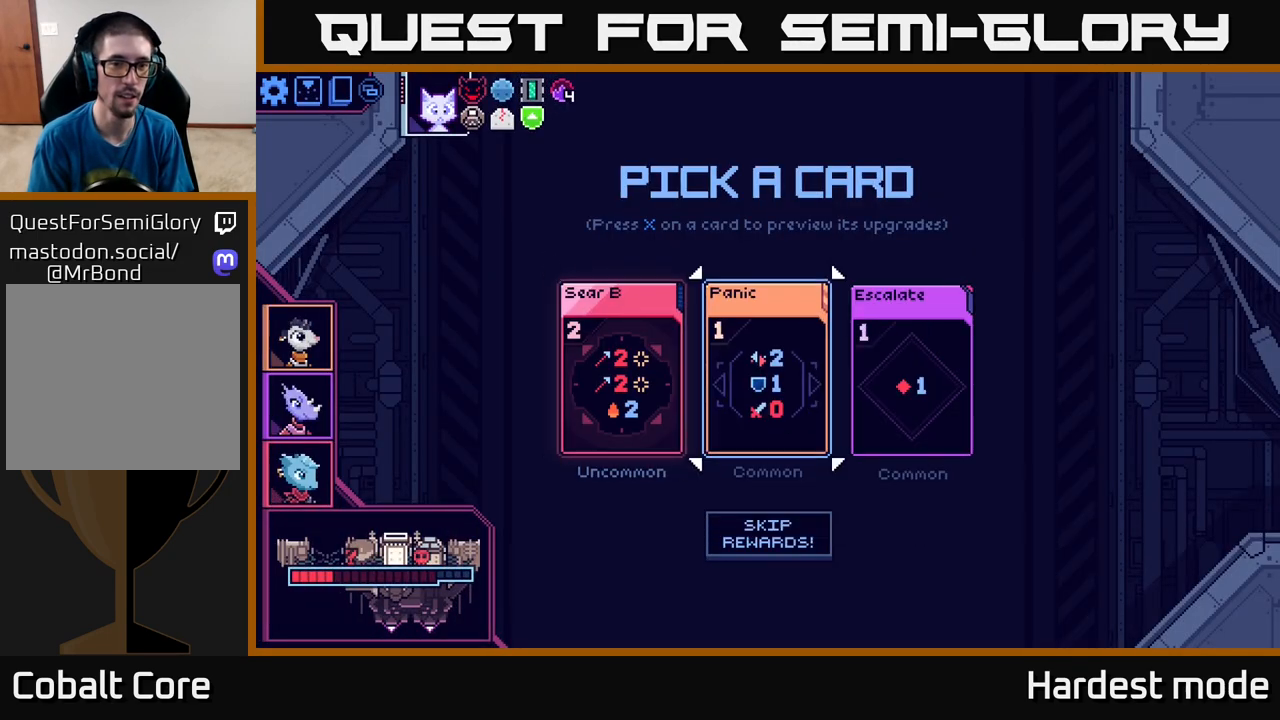
{"buttons": [], "left_stick": "center", "right_stick": "center", "events": [[100, "left_stick", "center"], [317, "left_stick", "left"], [500, "left_stick", "center"]]}
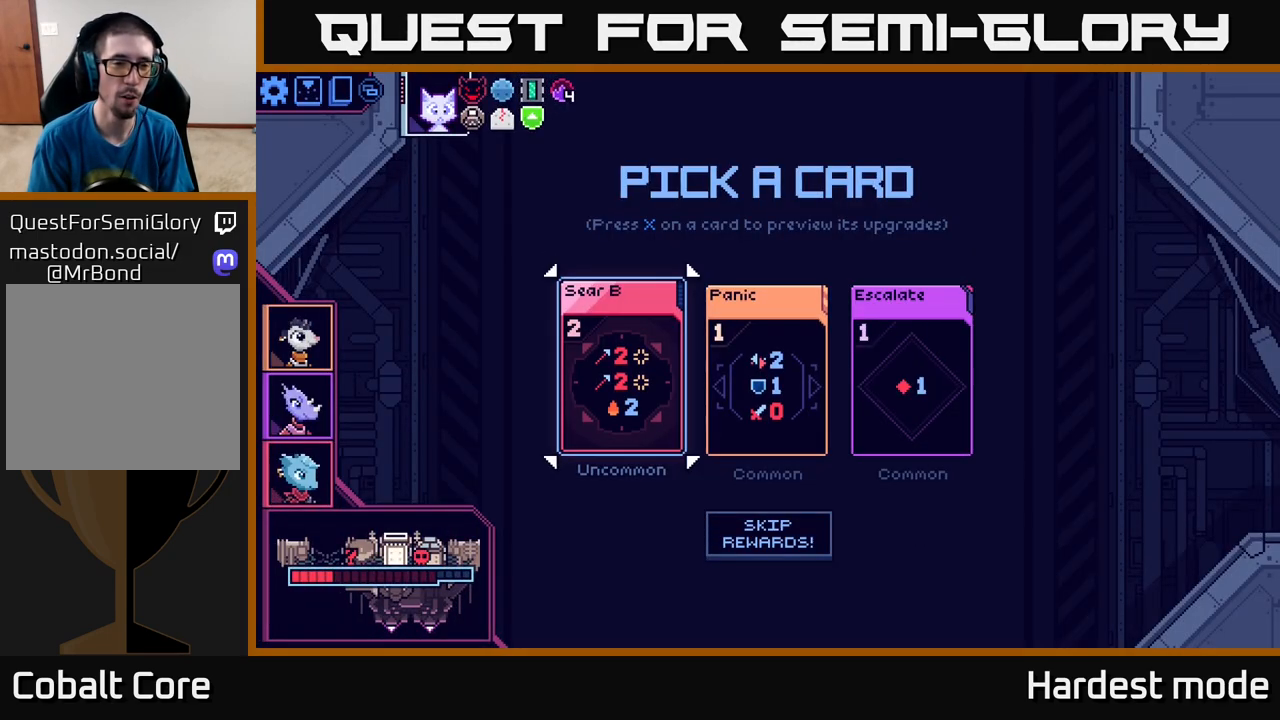
{"buttons": [], "left_stick": "center", "right_stick": "center", "events": []}
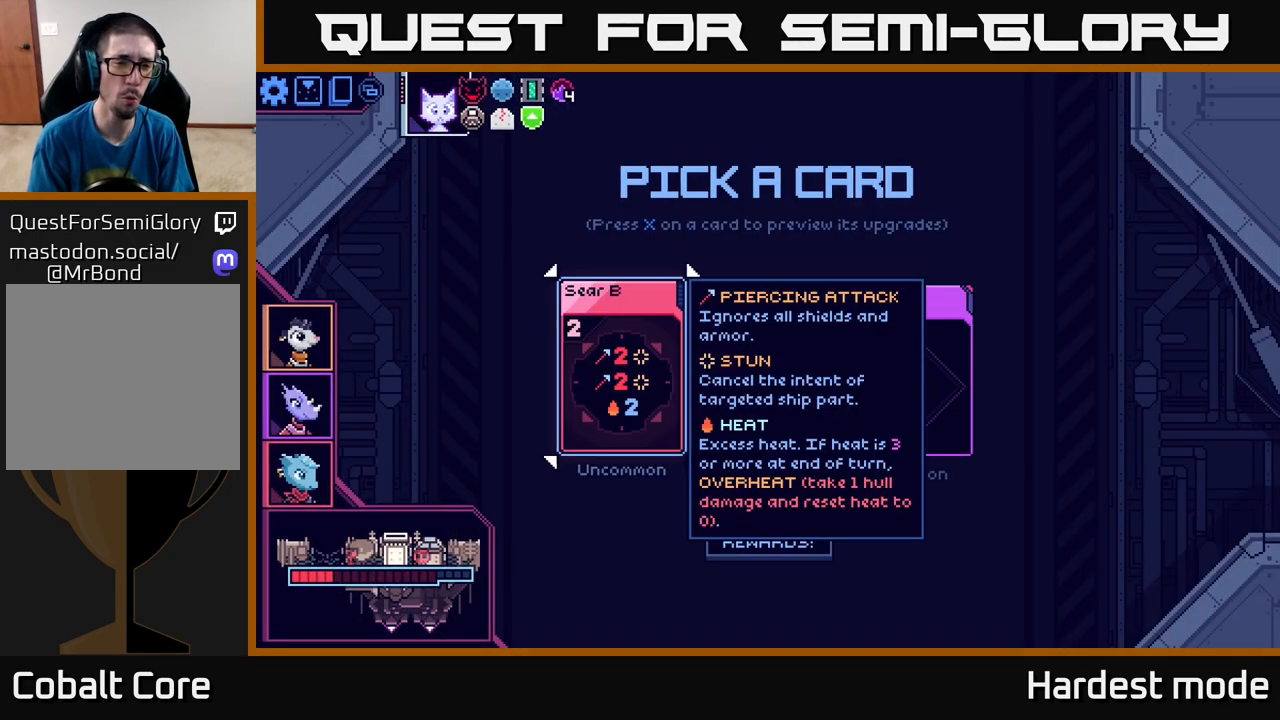
{"buttons": [], "left_stick": "center", "right_stick": "center", "events": []}
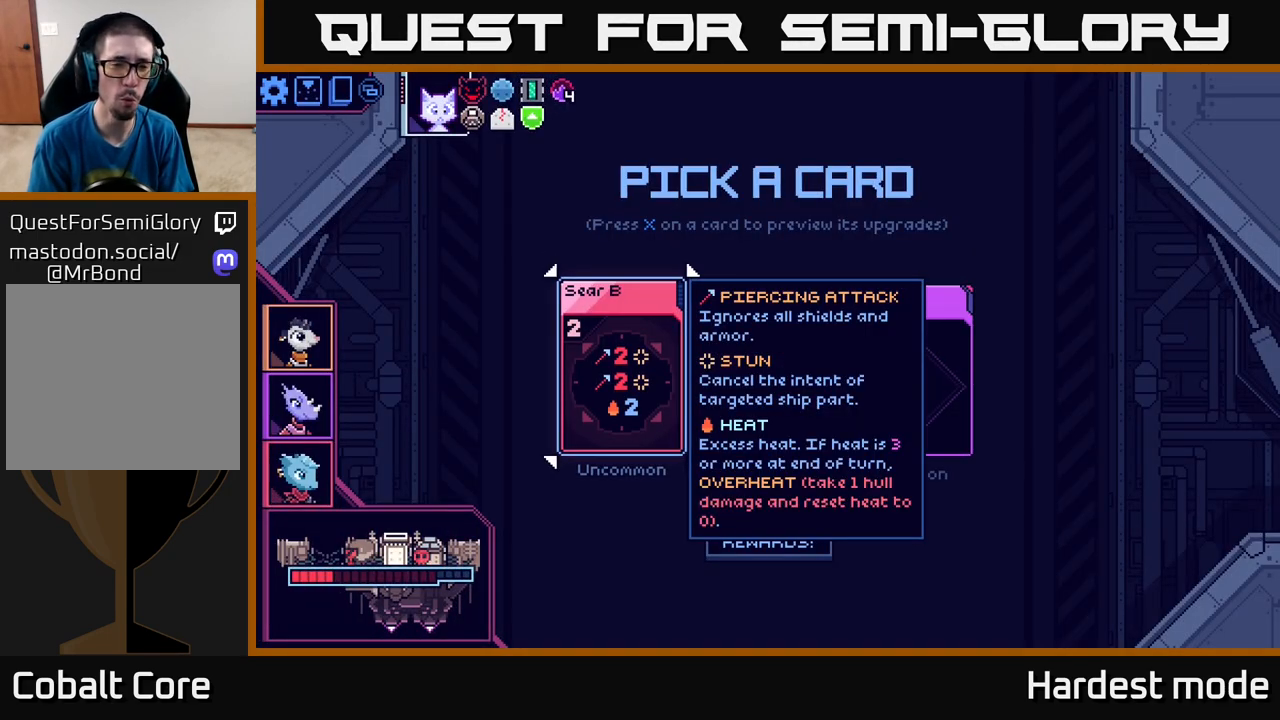
{"buttons": [], "left_stick": "center", "right_stick": "center", "events": []}
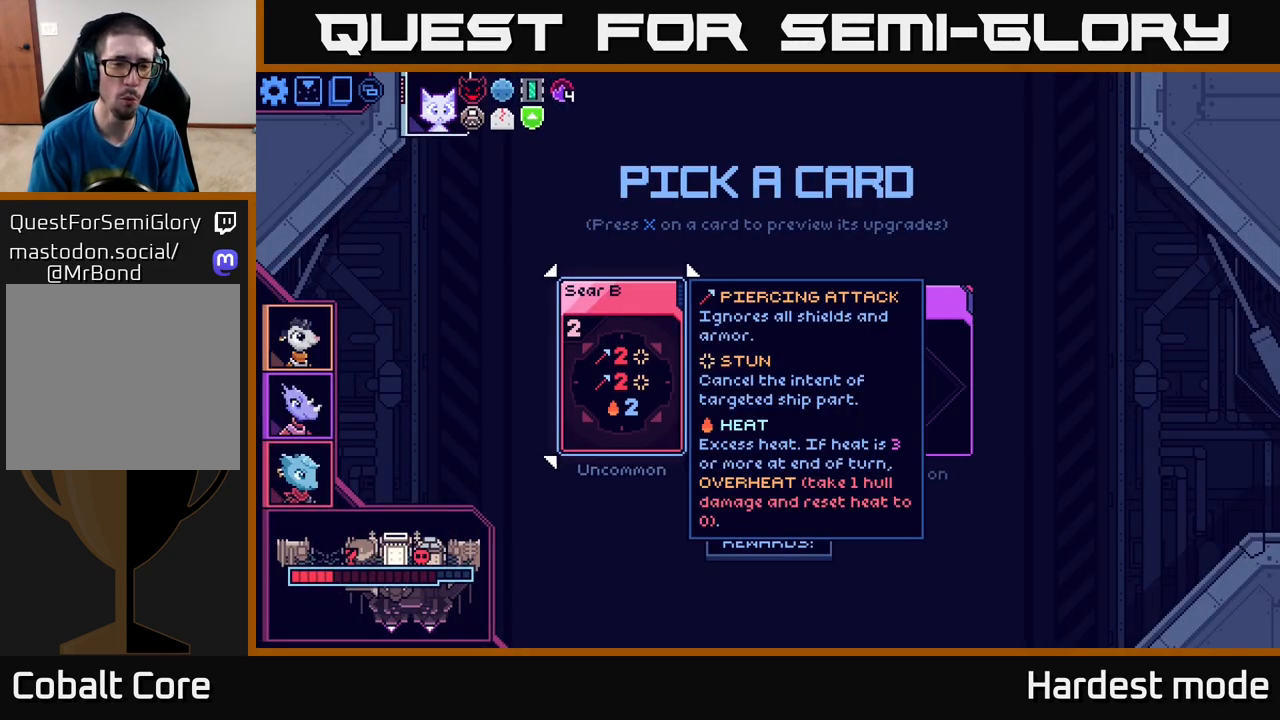
{"buttons": [], "left_stick": "center", "right_stick": "center", "events": []}
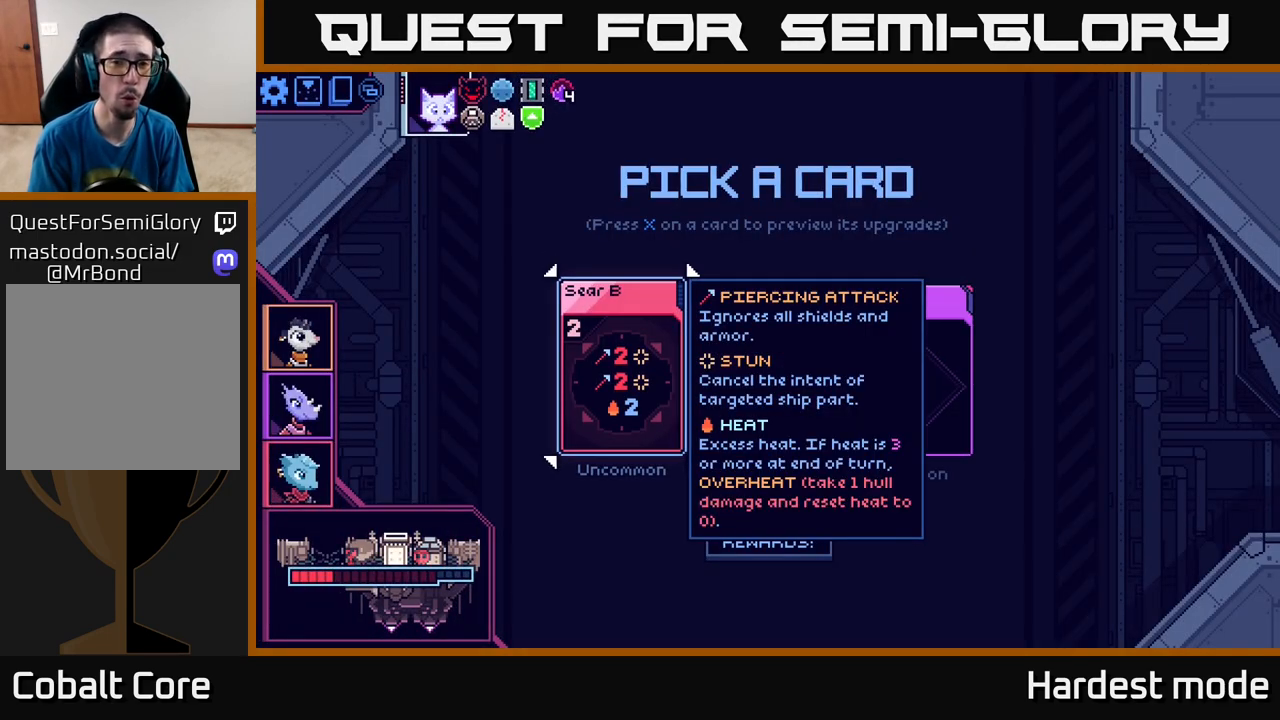
{"buttons": [], "left_stick": "center", "right_stick": "center", "events": []}
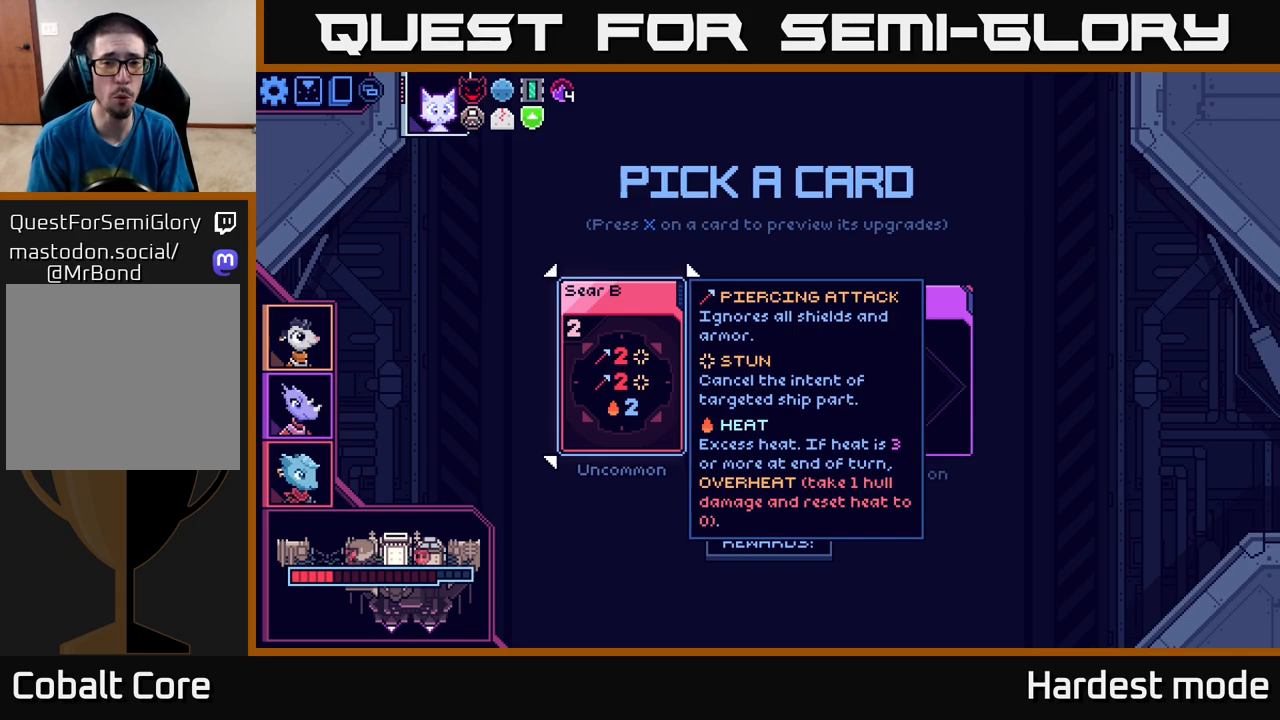
{"buttons": [], "left_stick": "center", "right_stick": "center", "events": []}
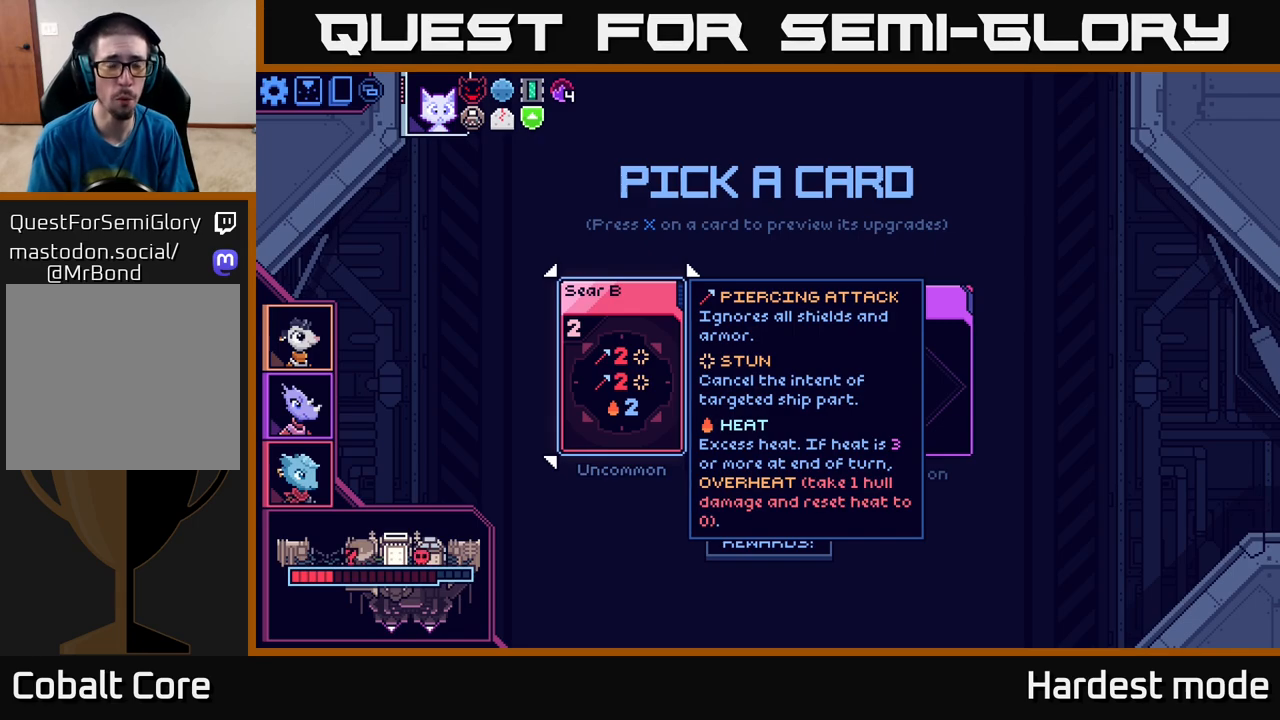
{"buttons": [], "left_stick": "center", "right_stick": "center", "events": [[200, "left_stick", "right"], [383, "left_stick", "center"]]}
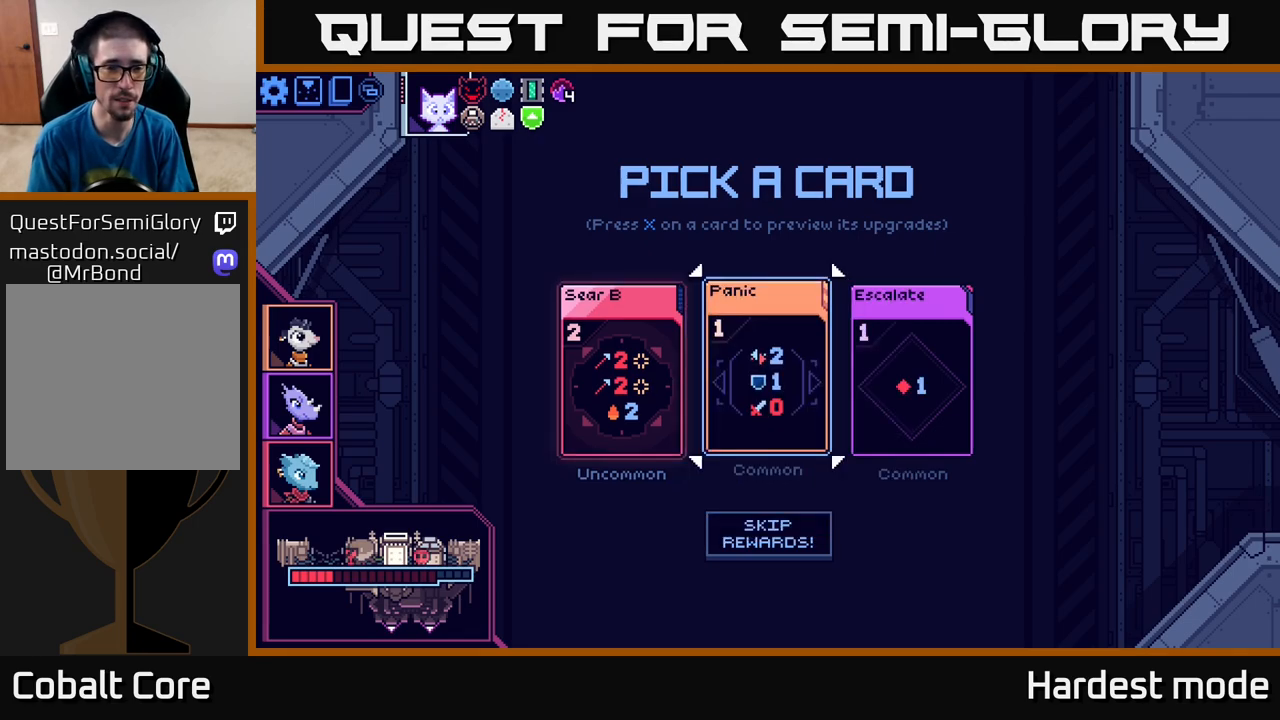
{"buttons": [], "left_stick": "center", "right_stick": "center", "events": [[50, "left_stick", "left"], [217, "left_stick", "center"]]}
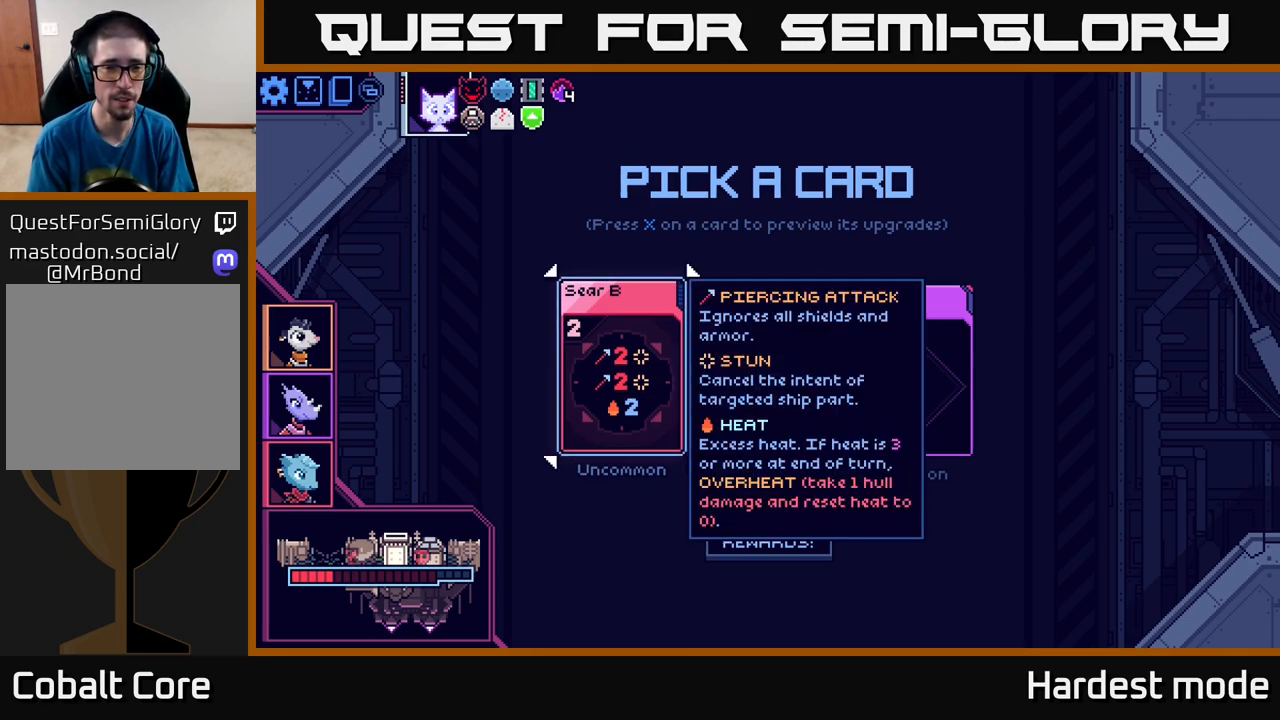
{"buttons": [], "left_stick": "right", "right_stick": "center", "events": [[400, "left_stick", "right"]]}
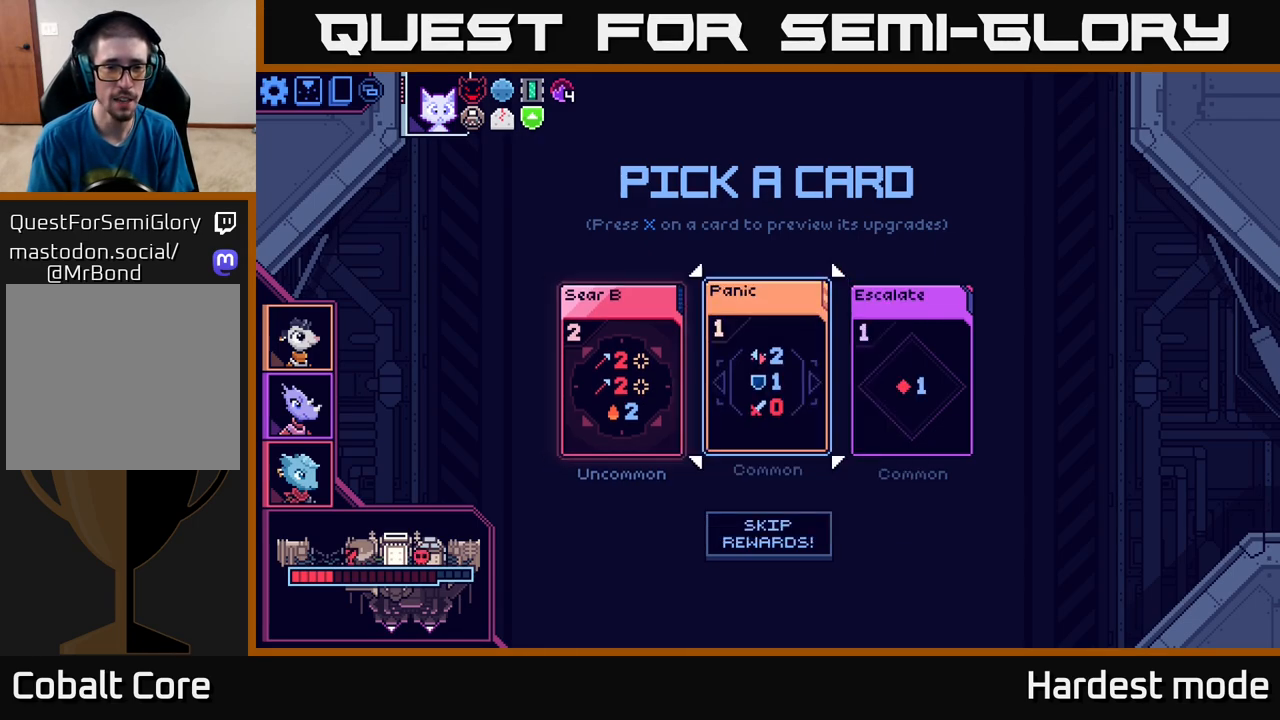
{"buttons": [], "left_stick": "center", "right_stick": "center", "events": [[83, "left_stick", "center"], [133, "left_stick", "left"], [300, "left_stick", "center"]]}
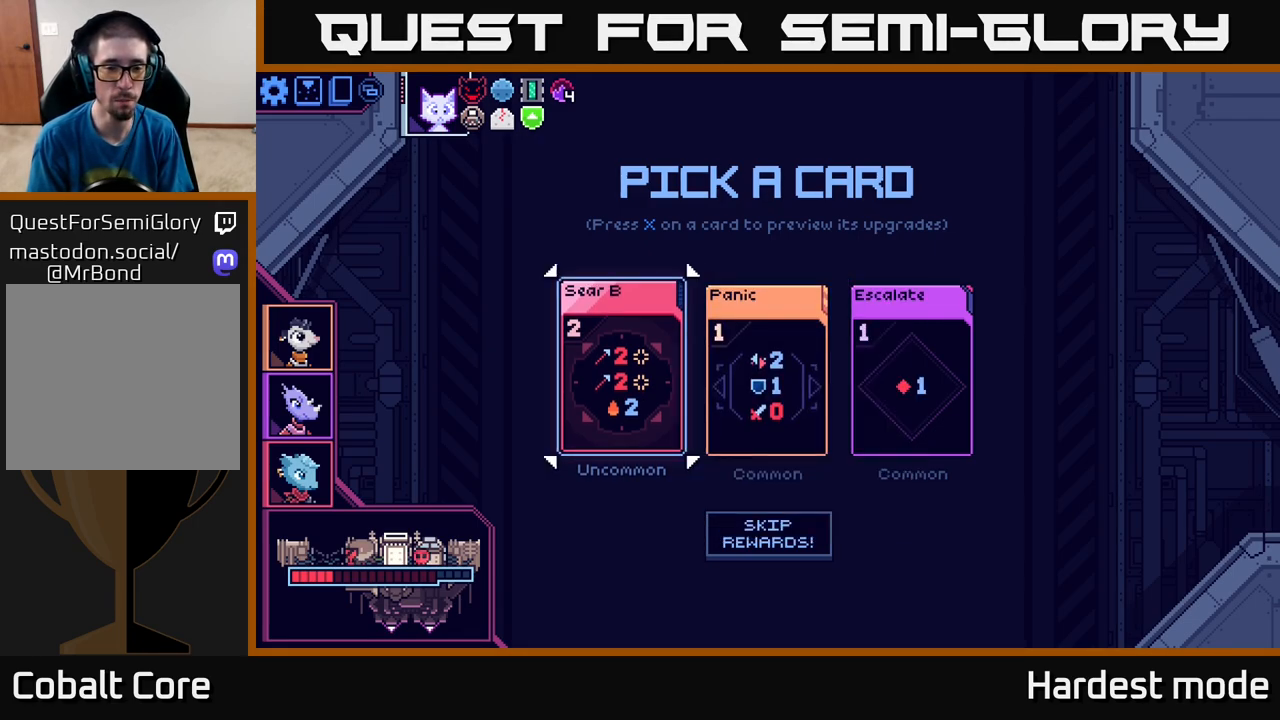
{"buttons": [], "left_stick": "center", "right_stick": "center", "events": []}
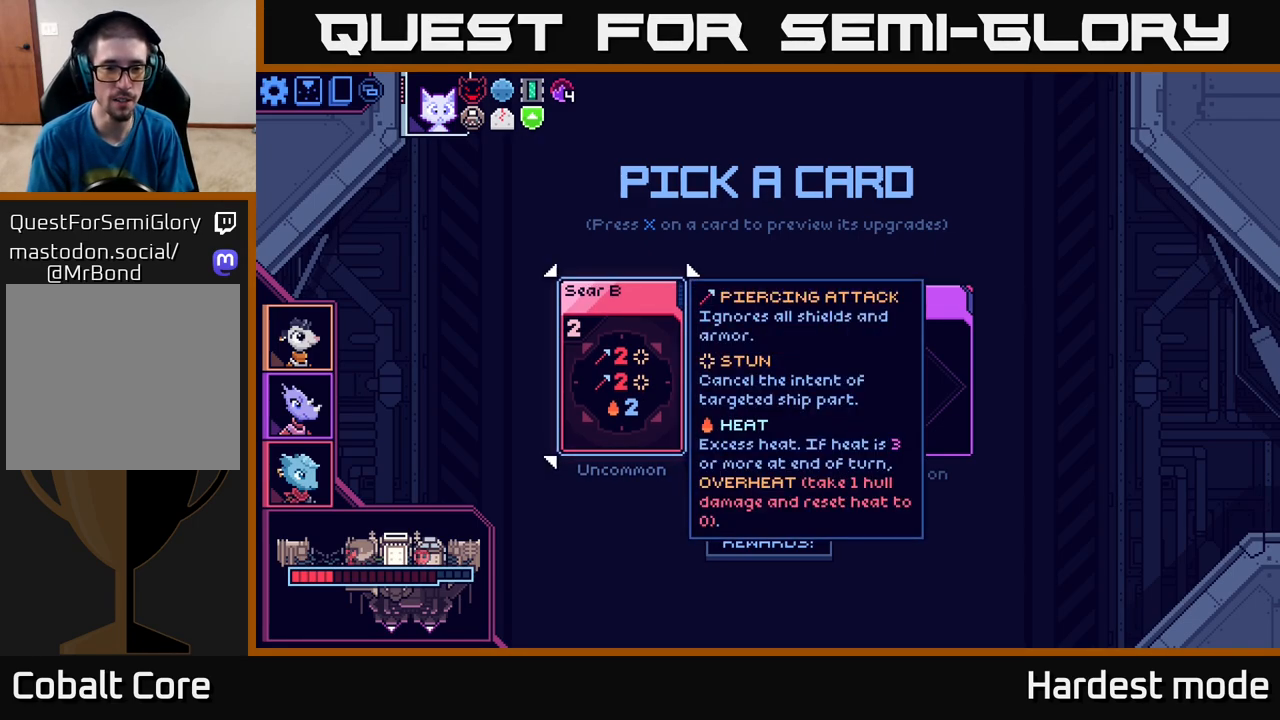
{"buttons": [], "left_stick": "center", "right_stick": "center", "events": []}
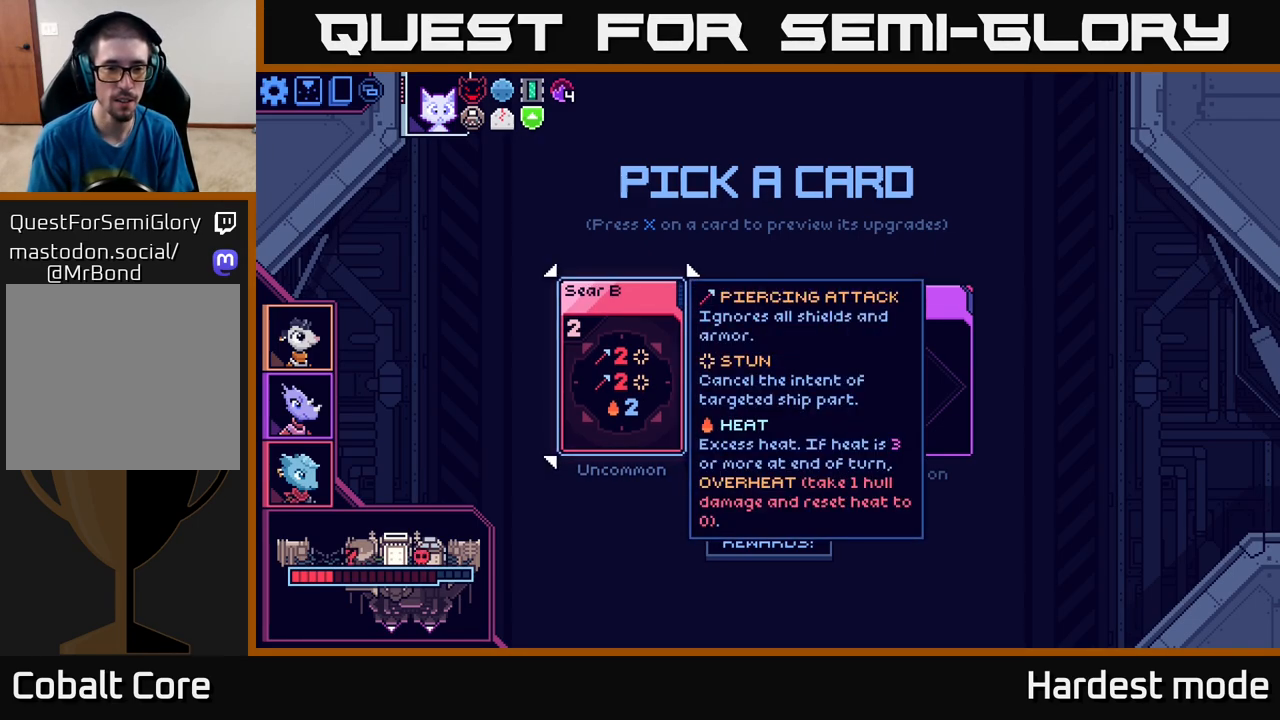
{"buttons": [], "left_stick": "center", "right_stick": "center", "events": []}
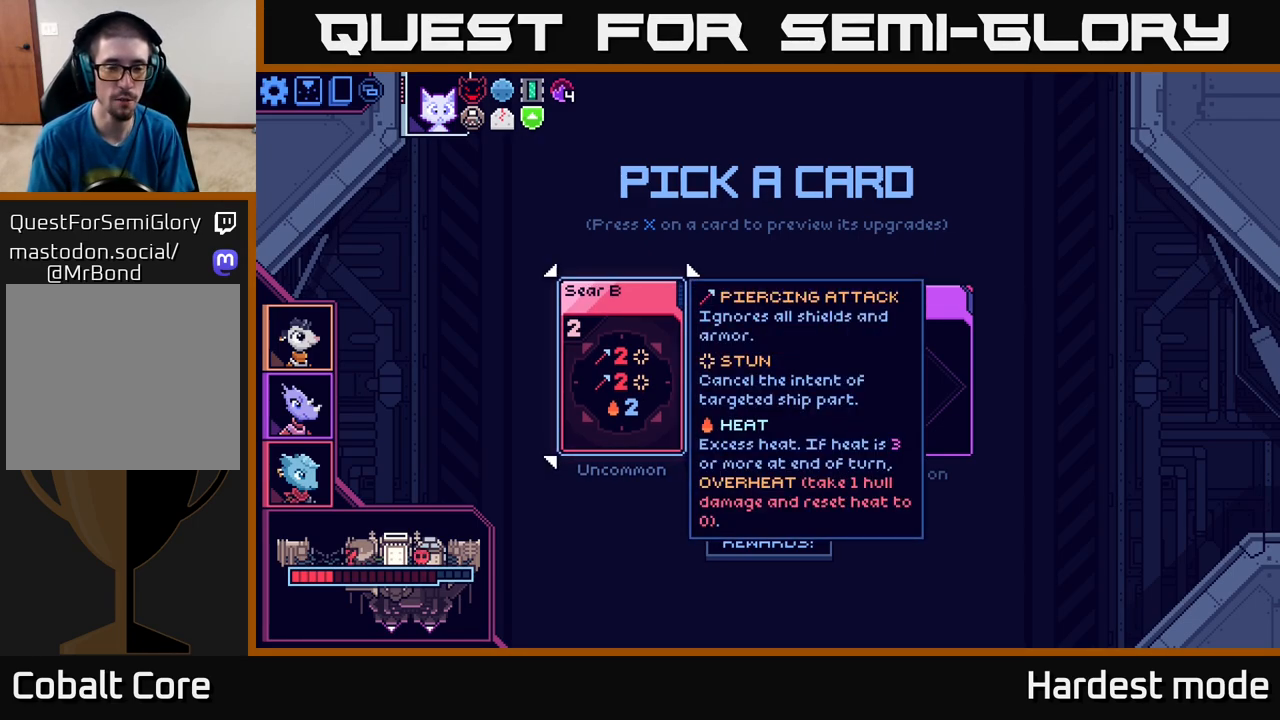
{"buttons": [], "left_stick": "center", "right_stick": "center", "events": []}
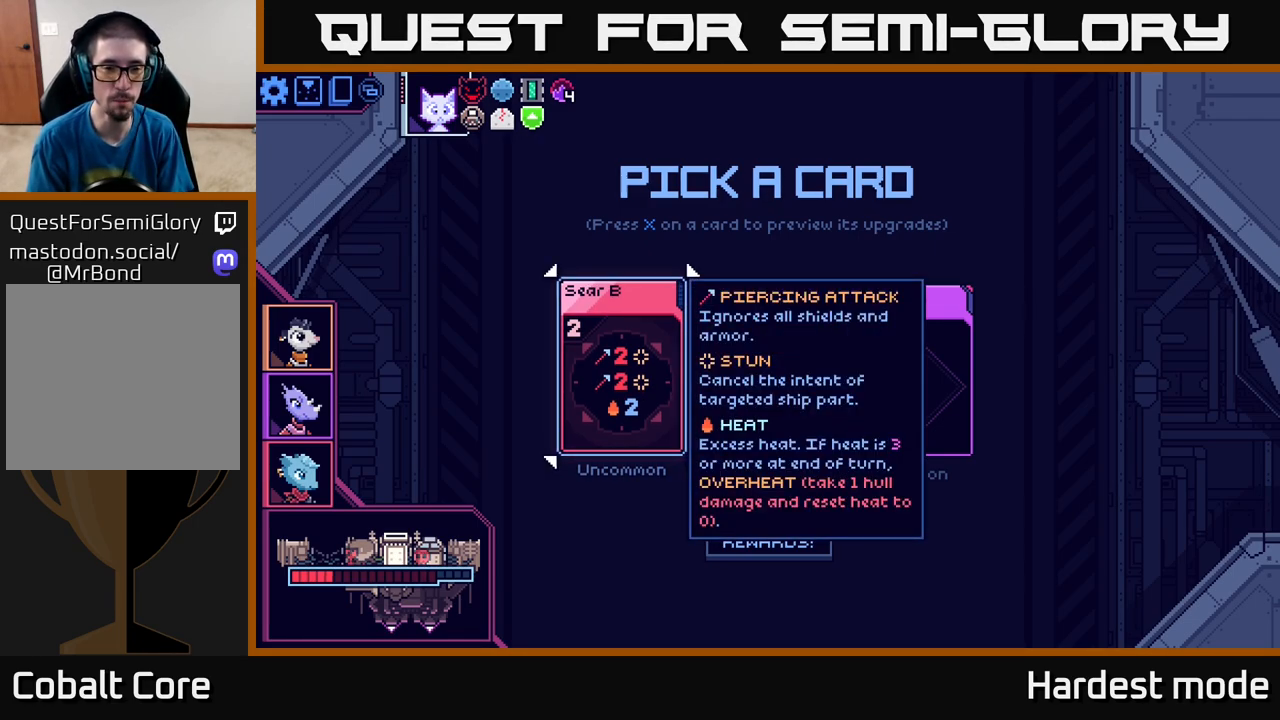
{"buttons": [], "left_stick": "center", "right_stick": "center", "events": []}
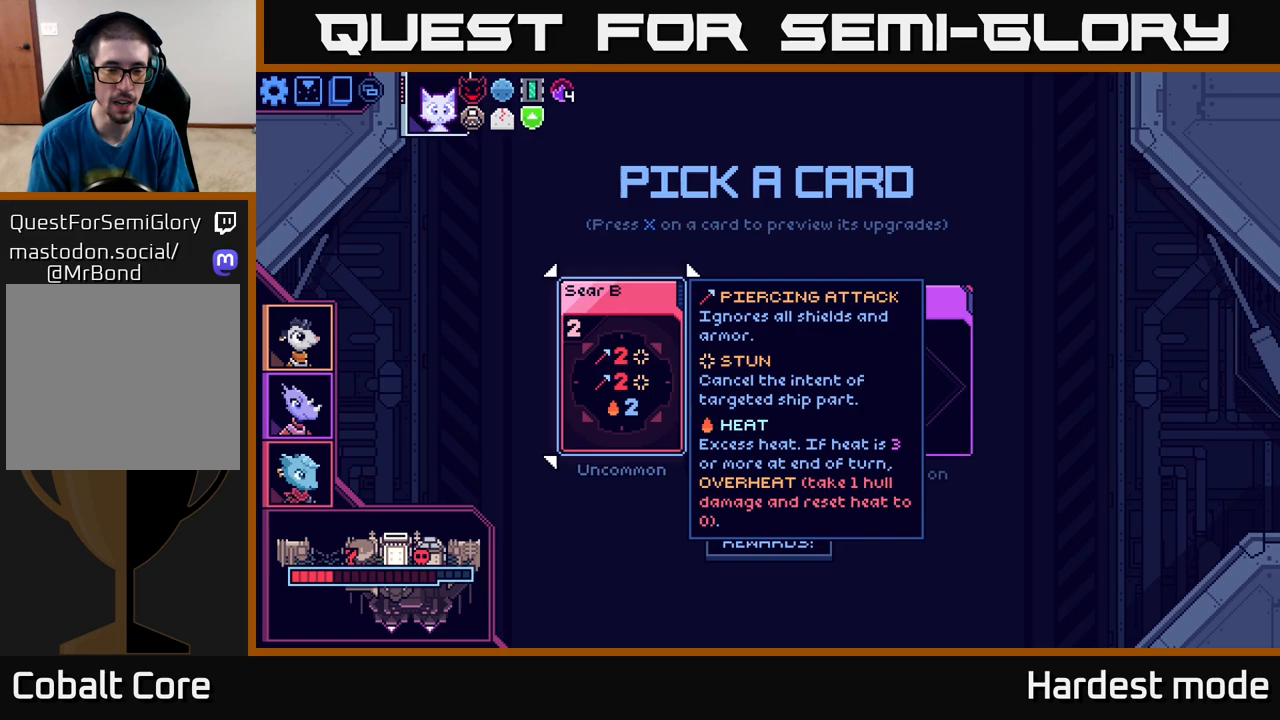
{"buttons": [], "left_stick": "center", "right_stick": "center", "events": []}